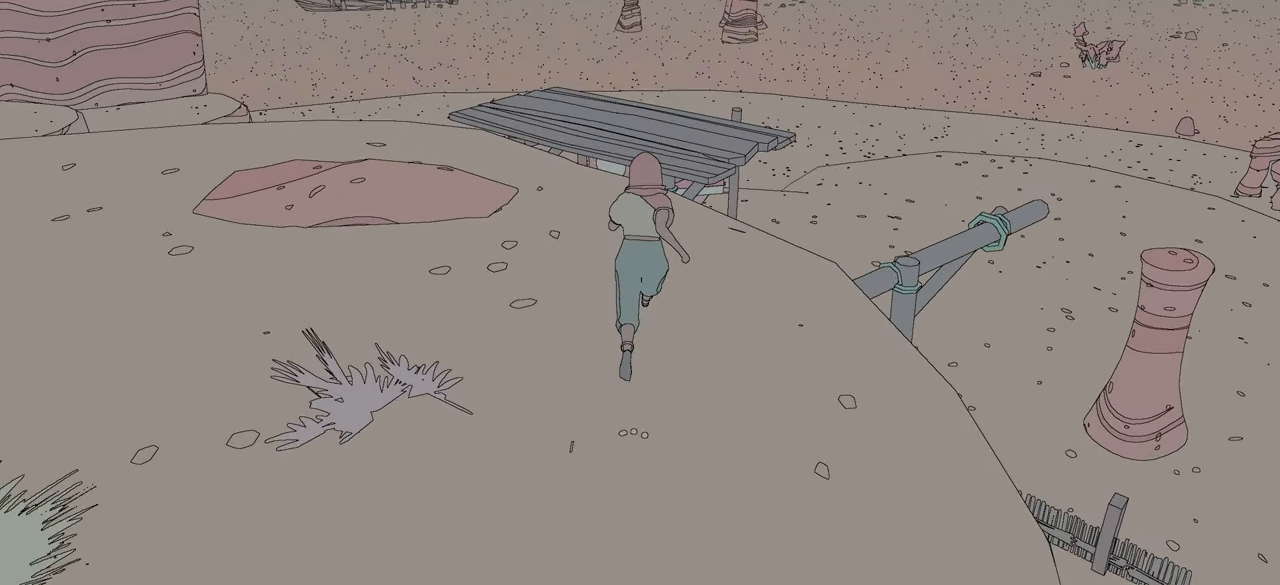
Gameplay with a controller (Xbox layout); each line is a JSON object with the inputs held at the frame after it. "events" lists button and stick changes between this image and that frame as [ms after this image, input, new state], when the widget could be followed in between.
{"buttons": [], "left_stick": "up", "right_stick": "center", "events": []}
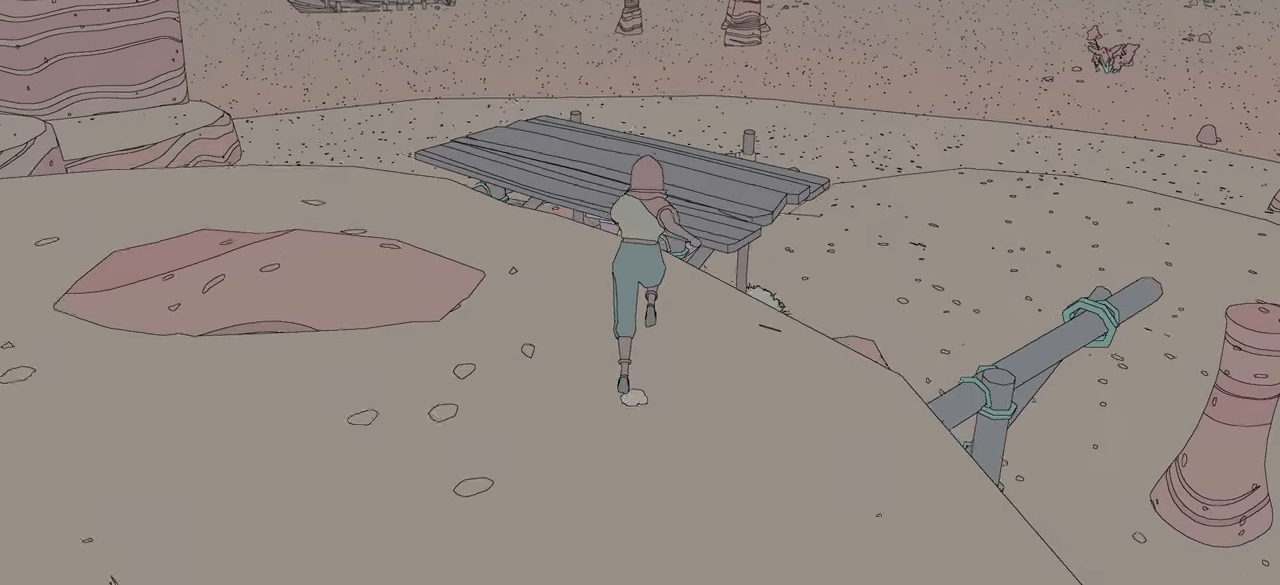
{"buttons": [], "left_stick": "up", "right_stick": "center", "events": []}
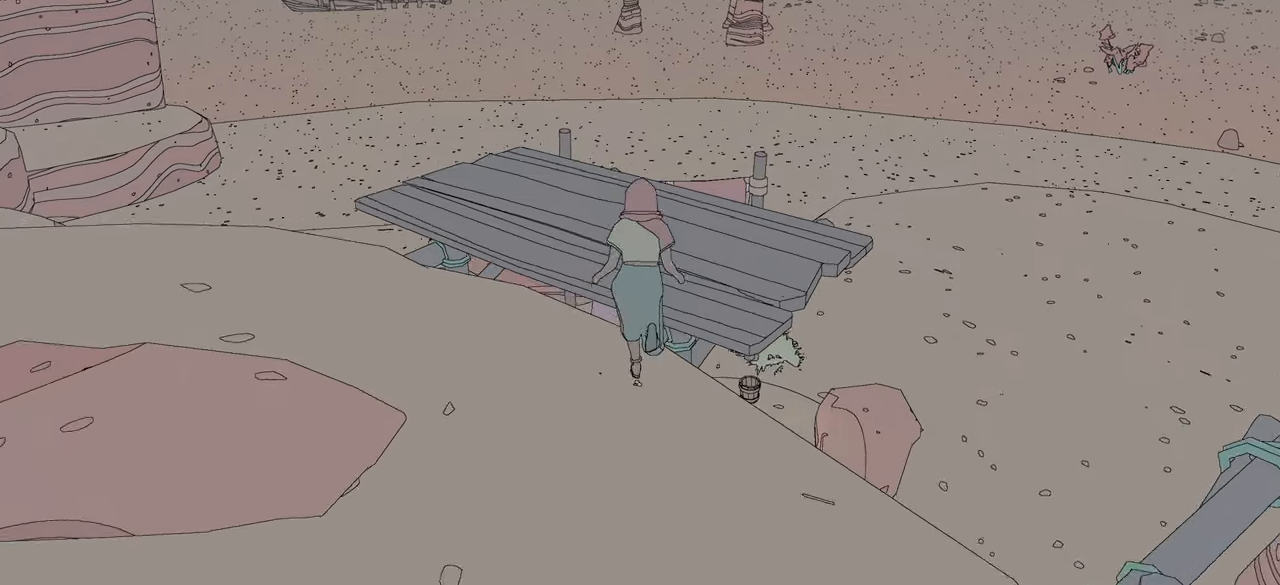
{"buttons": [], "left_stick": "up", "right_stick": "center", "events": [[50, "right_stick", "down"], [283, "right_stick", "center"]]}
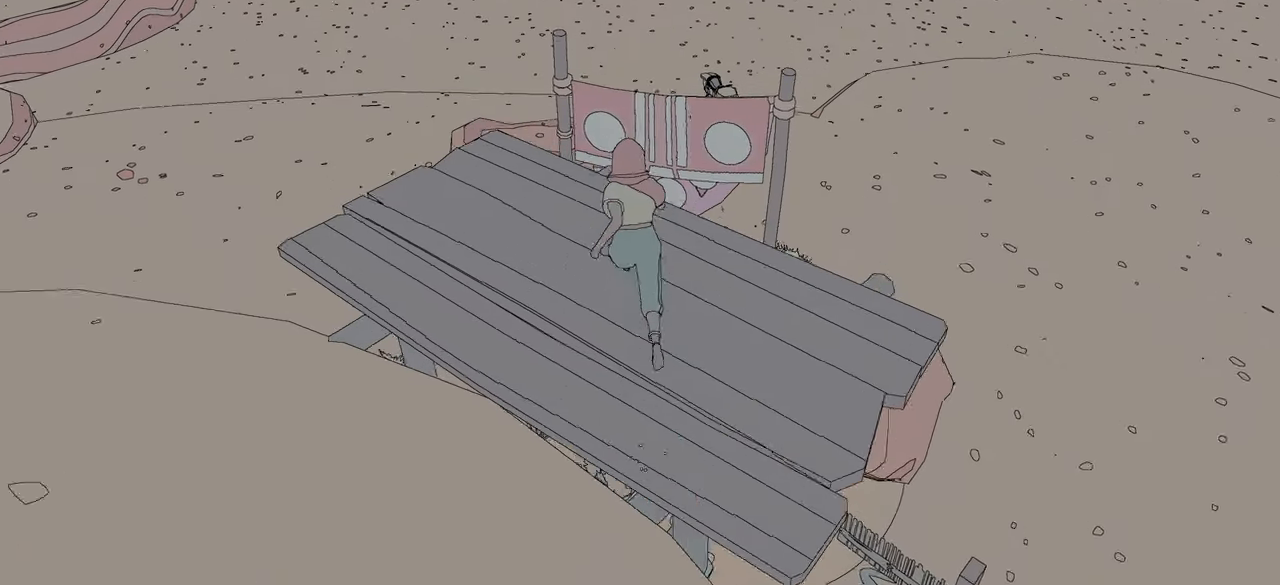
{"buttons": ["A"], "left_stick": "up", "right_stick": "center", "events": [[350, "A", "down"]]}
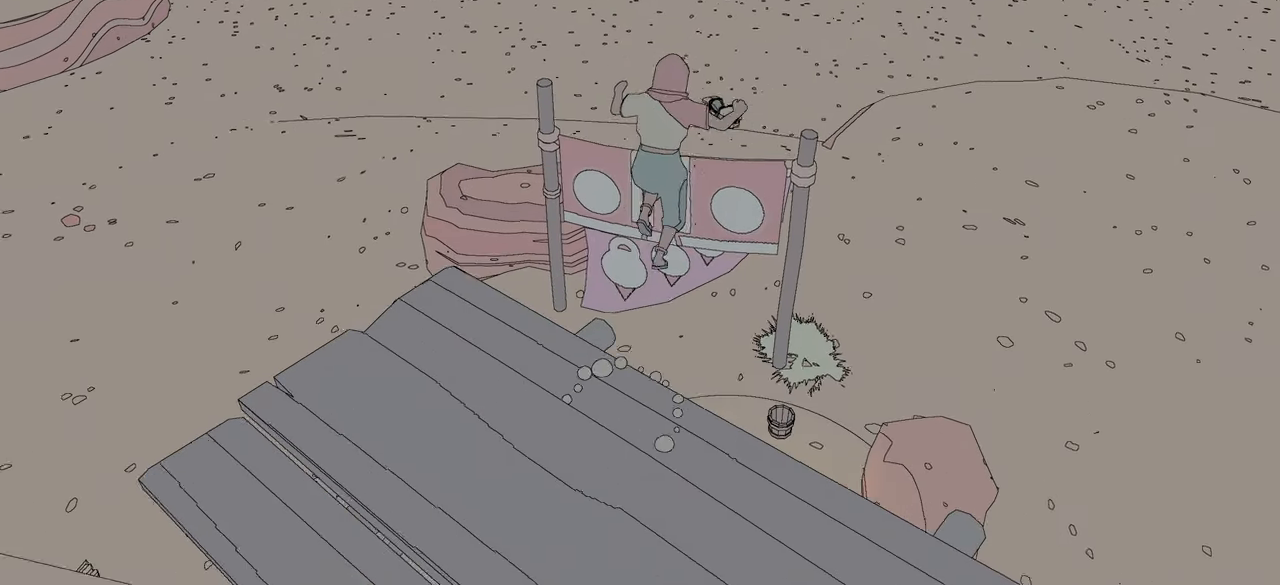
{"buttons": ["A"], "left_stick": "up", "right_stick": "center", "events": [[233, "A", "up"], [433, "A", "down"]]}
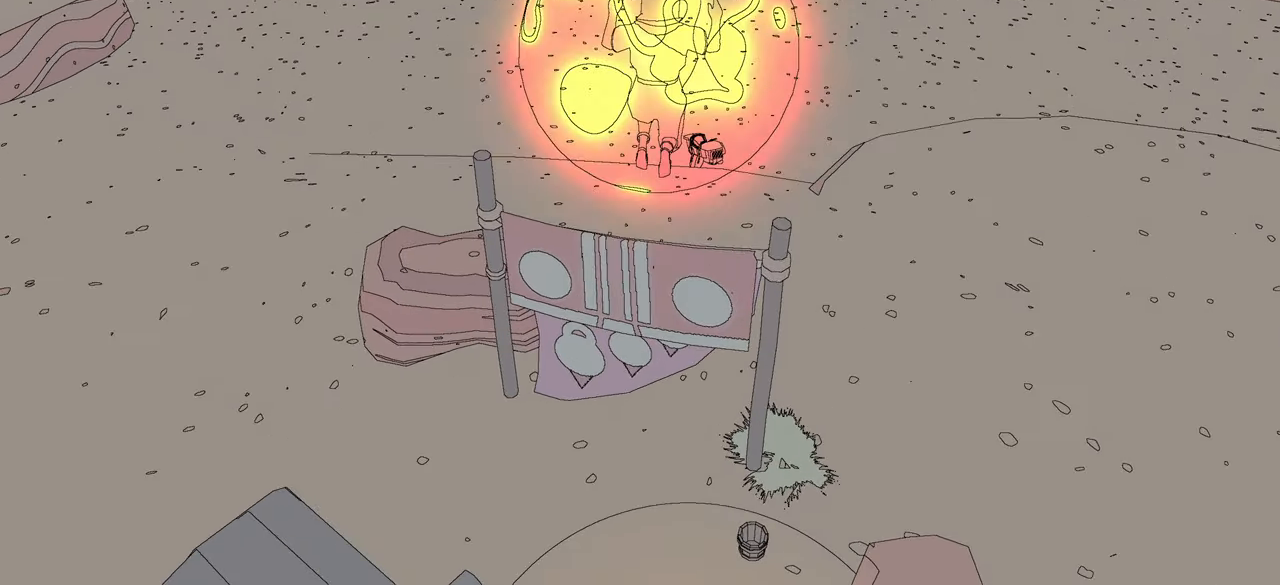
{"buttons": [], "left_stick": "up", "right_stick": "center", "events": [[500, "A", "up"]]}
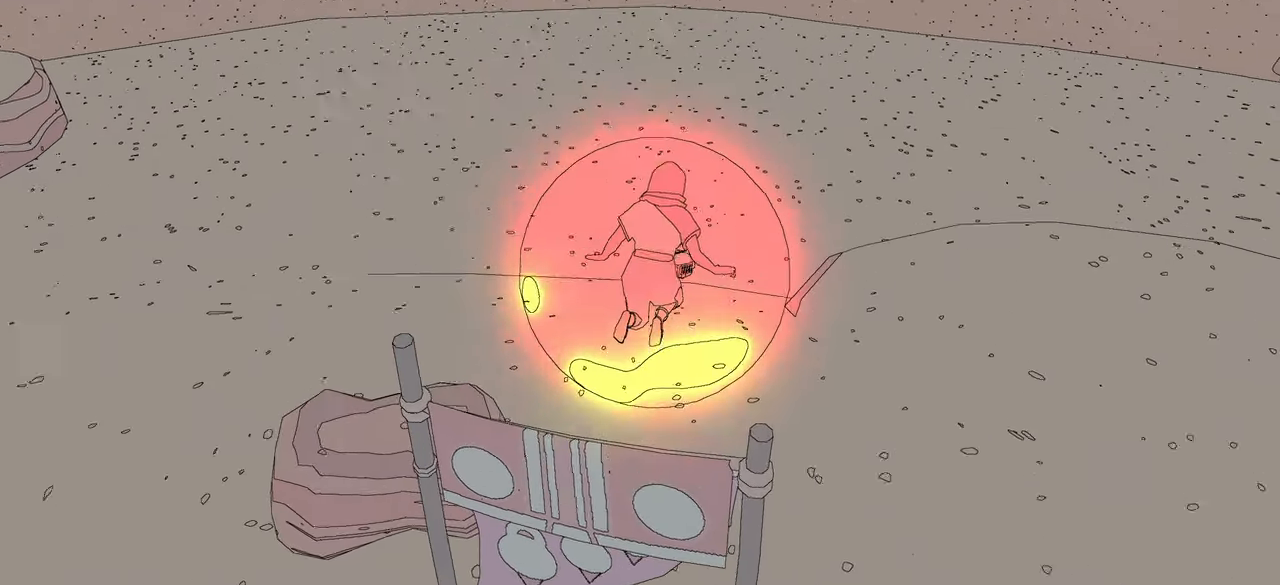
{"buttons": ["A"], "left_stick": "up", "right_stick": "center", "events": [[333, "A", "down"]]}
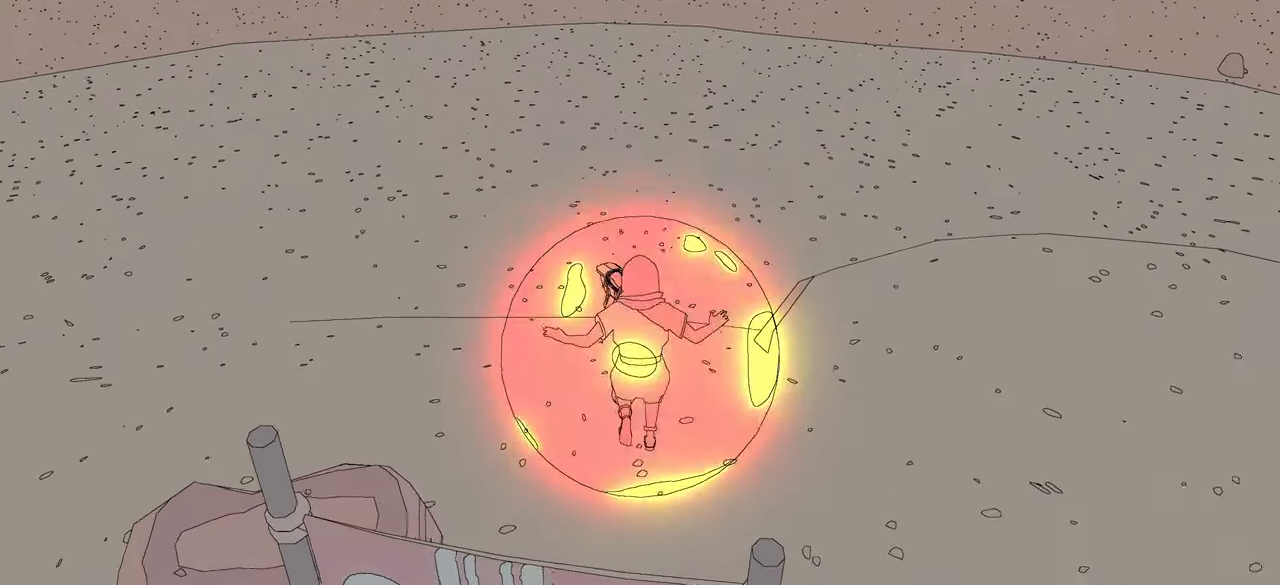
{"buttons": [], "left_stick": "up", "right_stick": "center", "events": [[266, "A", "up"]]}
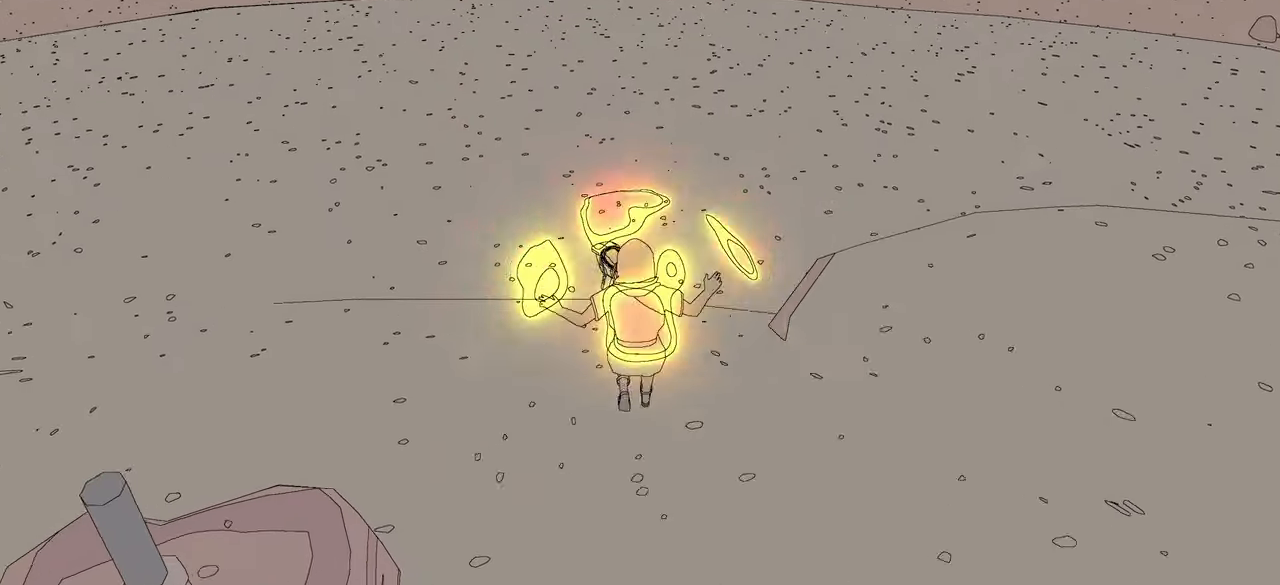
{"buttons": [], "left_stick": "up", "right_stick": "center", "events": [[50, "A", "down"], [433, "A", "up"]]}
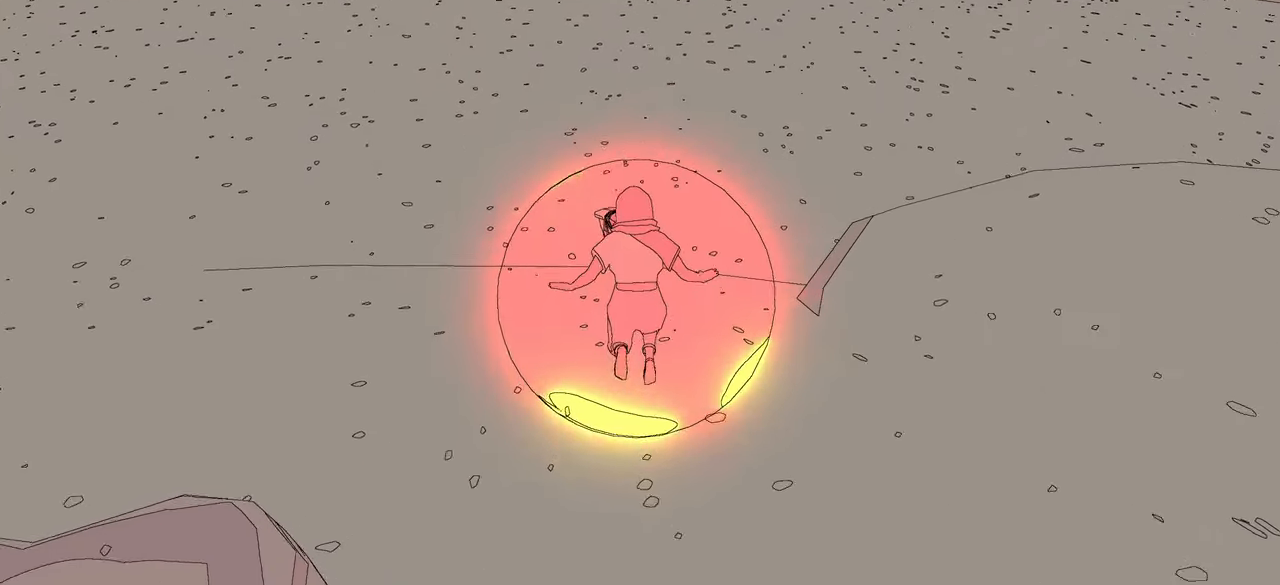
{"buttons": ["A"], "left_stick": "up", "right_stick": "center", "events": [[116, "A", "down"]]}
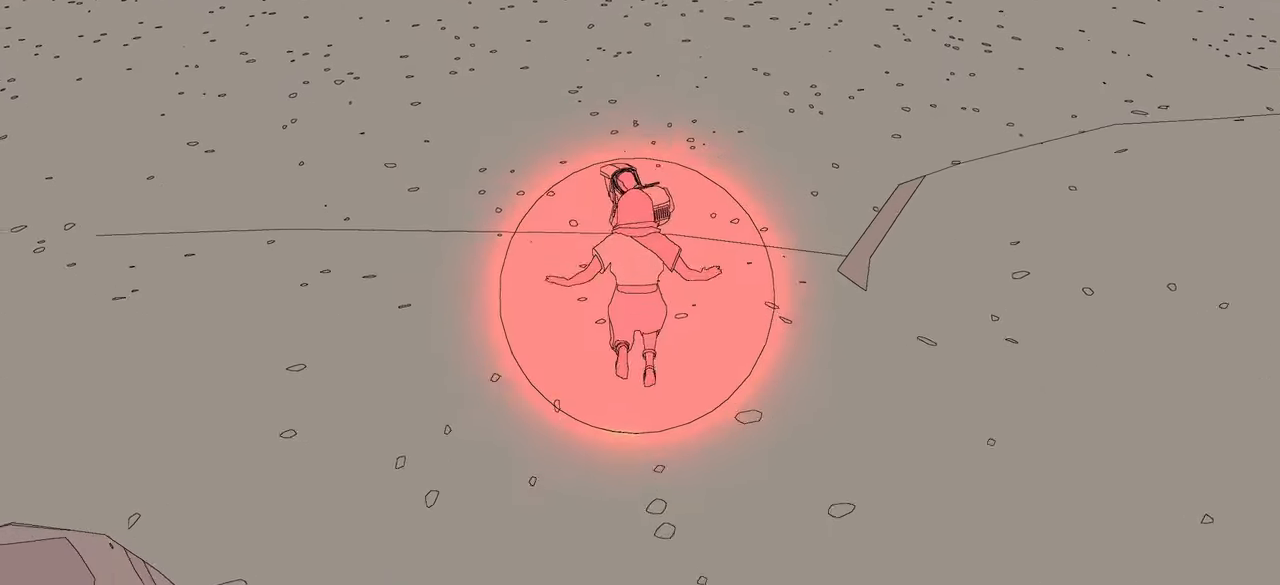
{"buttons": ["A"], "left_stick": "up", "right_stick": "center", "events": []}
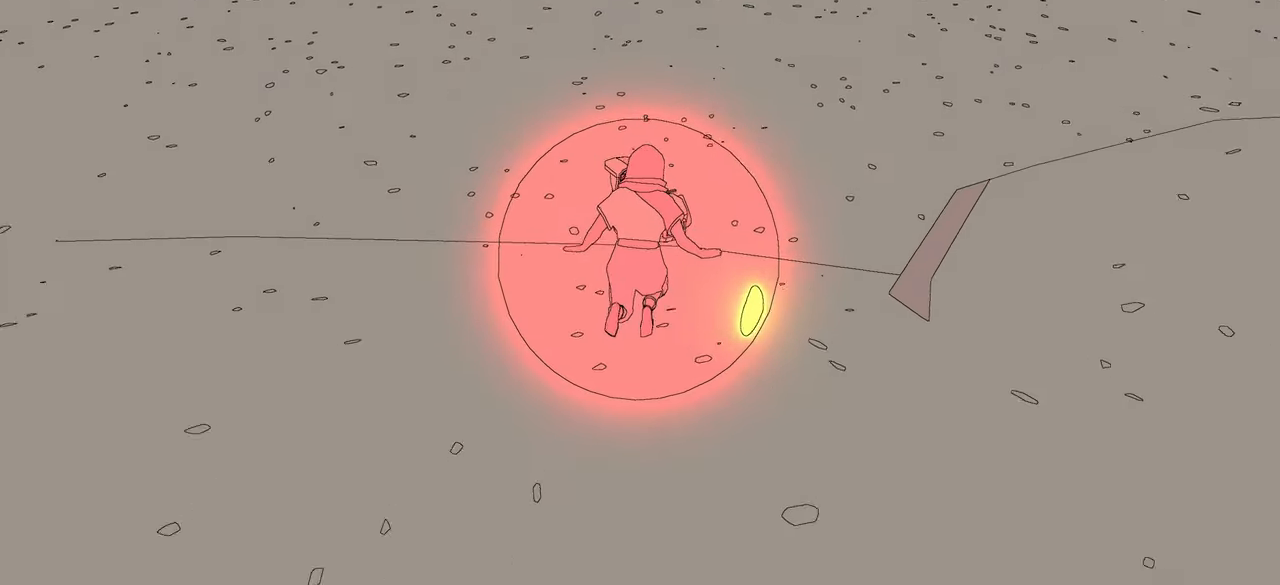
{"buttons": ["A"], "left_stick": "up", "right_stick": "center", "events": [[233, "A", "up"], [483, "A", "down"]]}
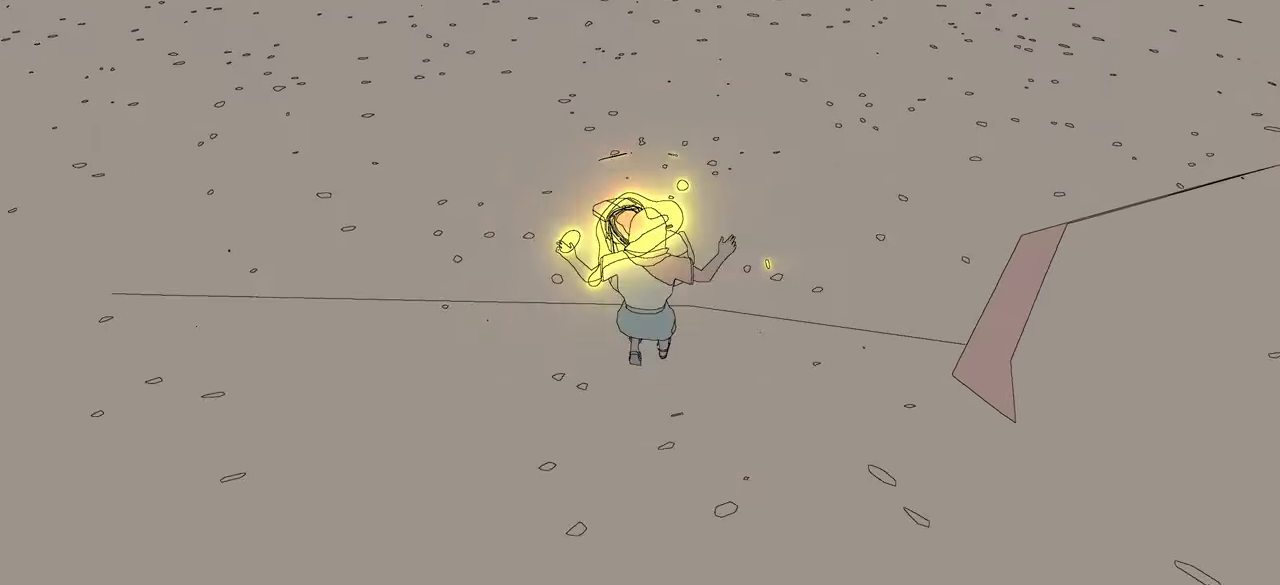
{"buttons": ["A"], "left_stick": "up", "right_stick": "center", "events": []}
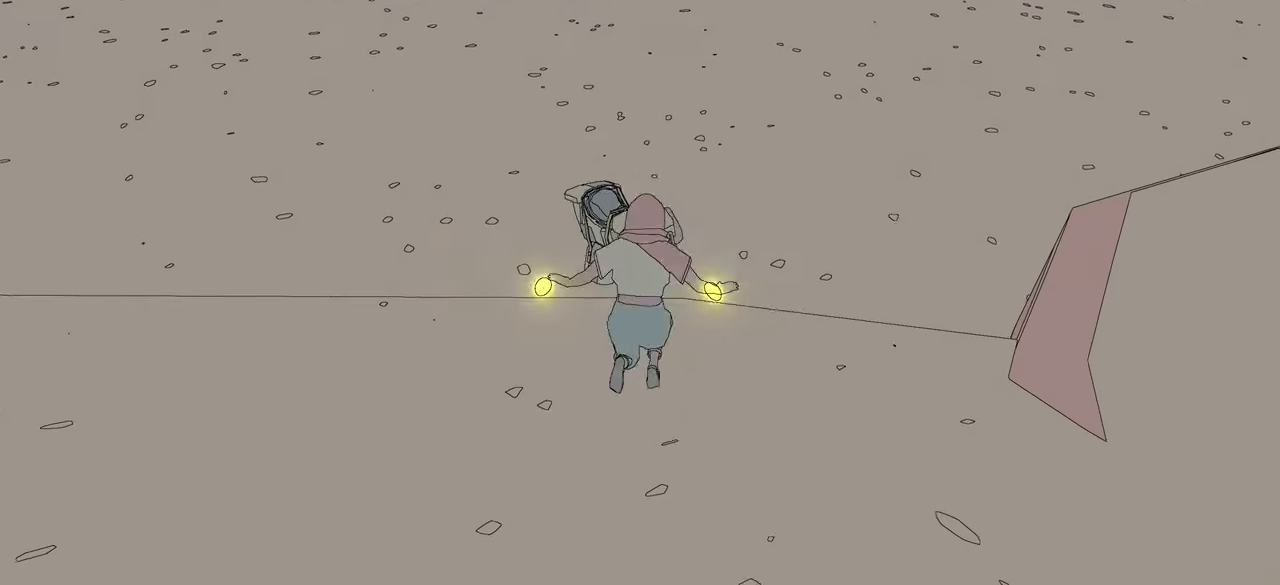
{"buttons": [], "left_stick": "up", "right_stick": "center", "events": [[183, "A", "up"]]}
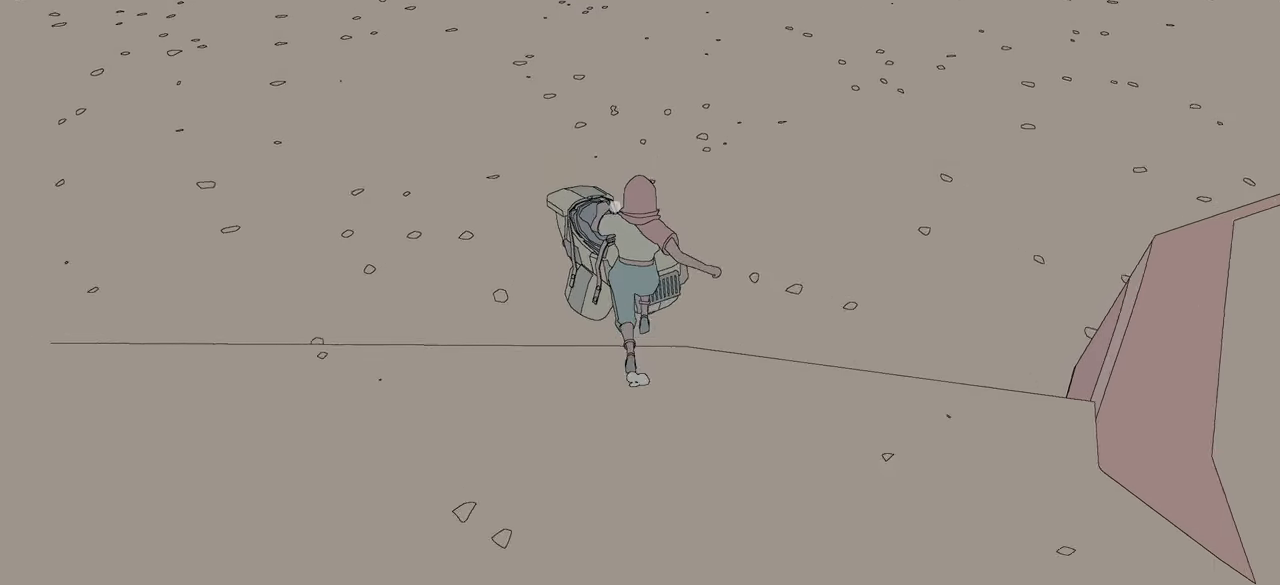
{"buttons": ["X"], "left_stick": "center", "right_stick": "center", "events": [[450, "X", "down"], [483, "left_stick", "center"]]}
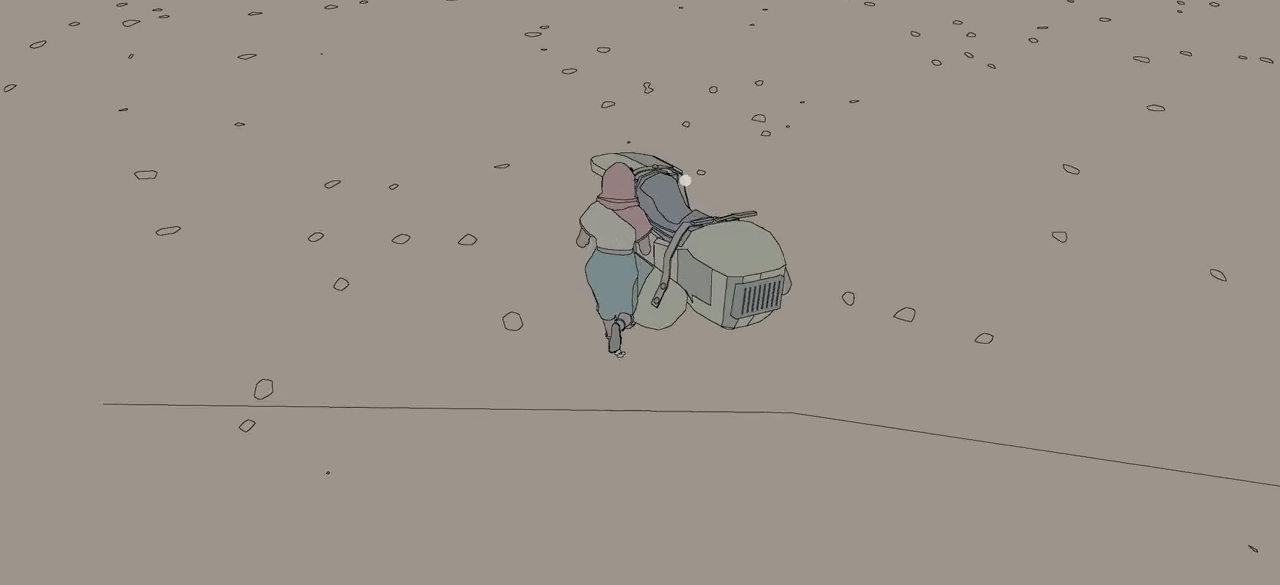
{"buttons": [], "left_stick": "left", "right_stick": "center", "events": [[100, "X", "up"], [400, "left_stick", "left"]]}
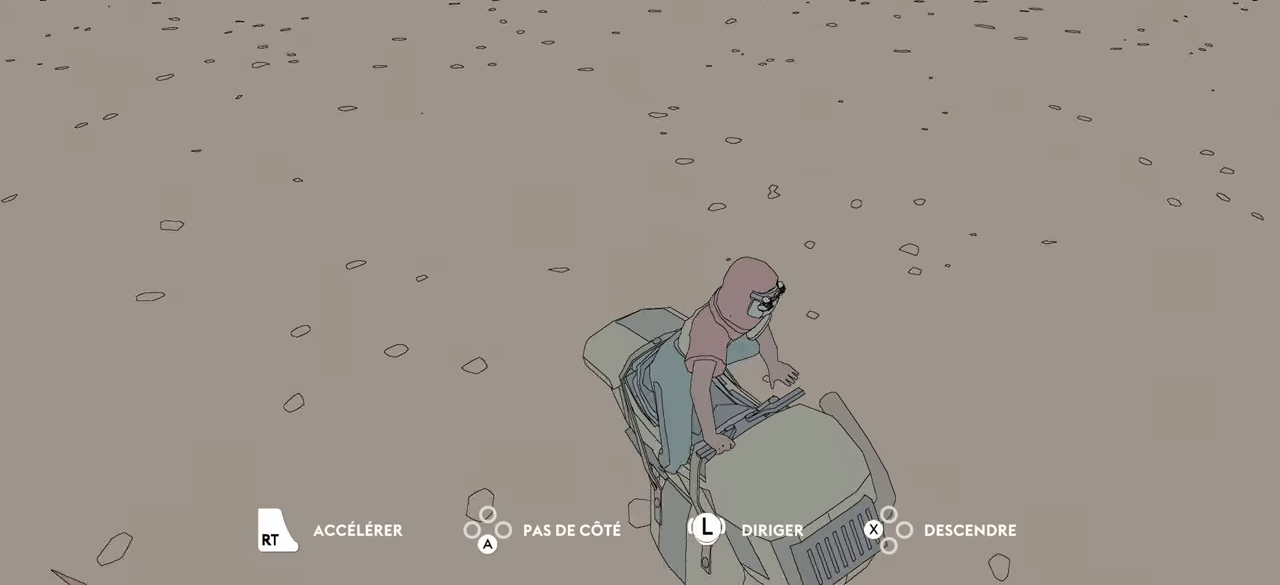
{"buttons": [], "left_stick": "left", "right_stick": "right", "events": [[317, "right_stick", "right"]]}
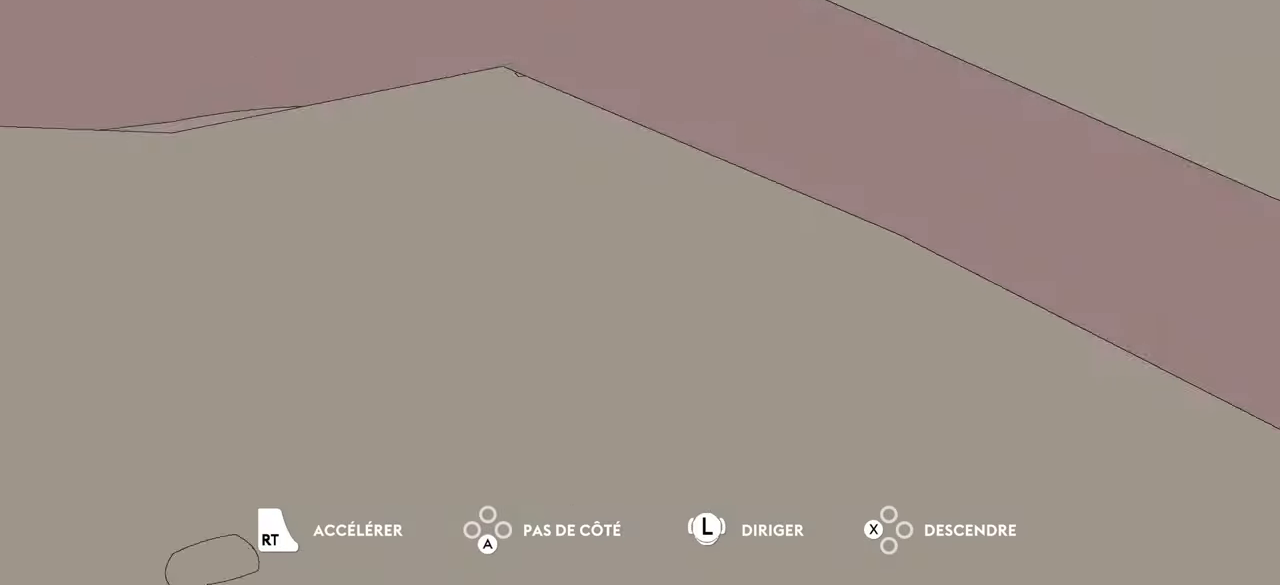
{"buttons": ["R2"], "left_stick": "left", "right_stick": "center", "events": [[150, "right_stick", "center"], [217, "R2", "down"]]}
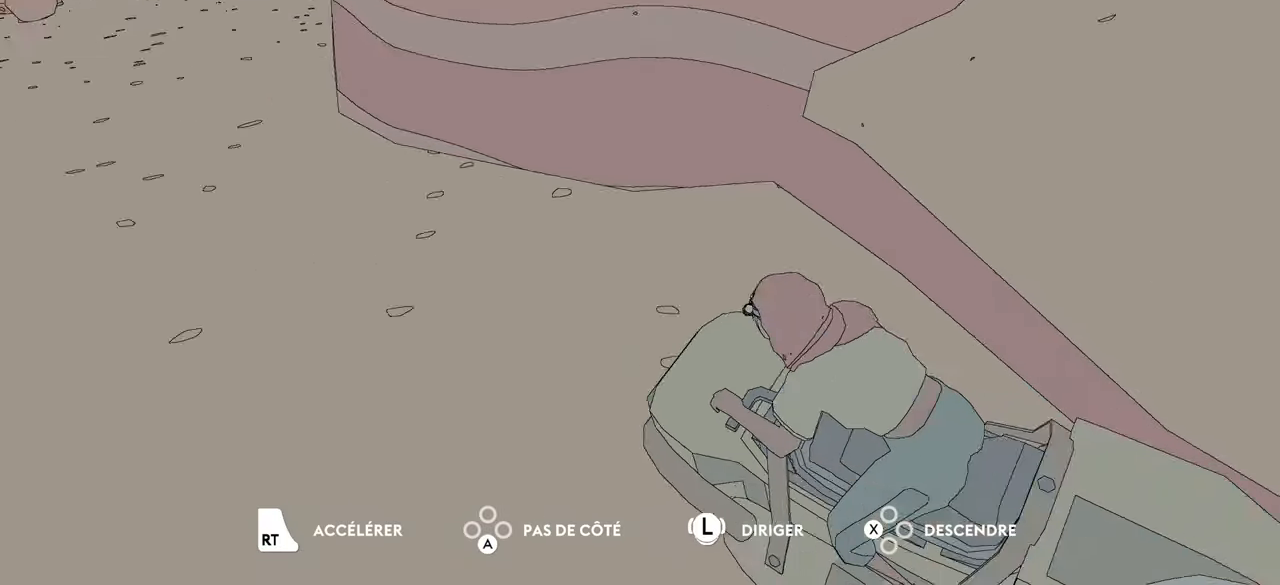
{"buttons": ["R2"], "left_stick": "left", "right_stick": "center", "events": []}
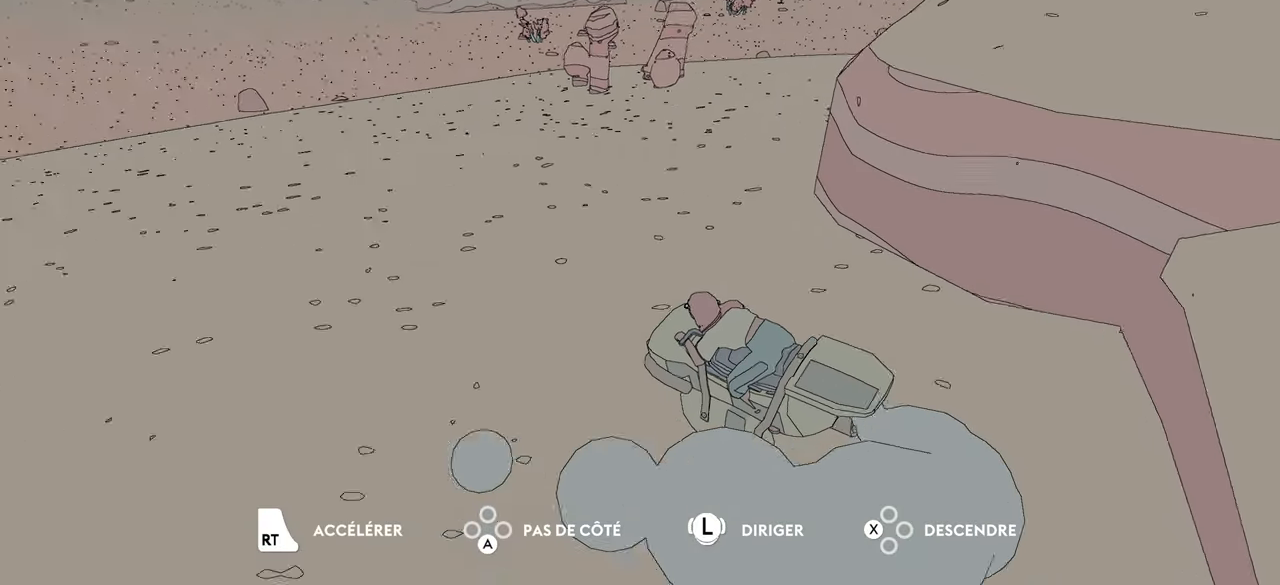
{"buttons": ["R2"], "left_stick": "up", "right_stick": "left", "events": [[50, "right_stick", "left"], [217, "left_stick", "up-left"], [467, "left_stick", "up"]]}
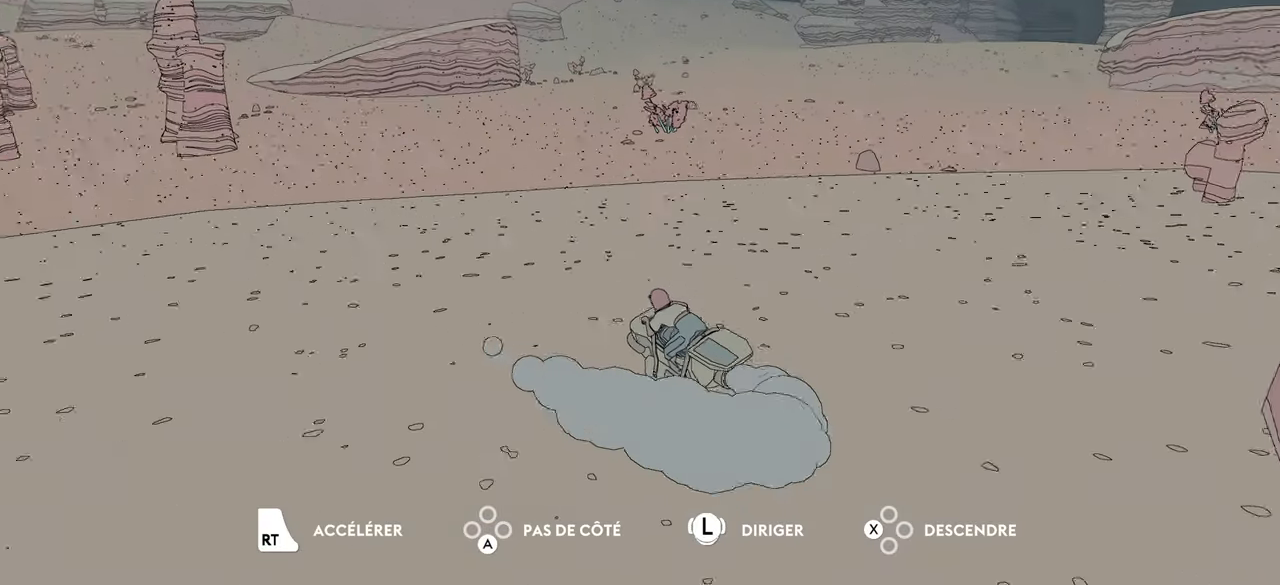
{"buttons": ["R2"], "left_stick": "up", "right_stick": "center", "events": [[333, "right_stick", "center"]]}
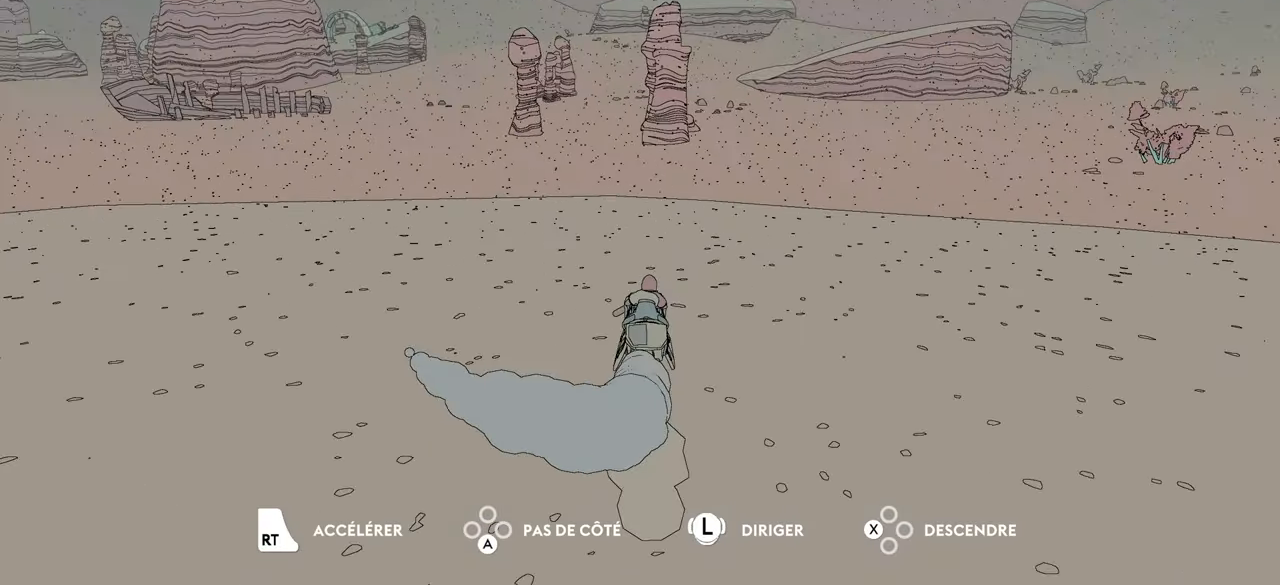
{"buttons": ["R2"], "left_stick": "up", "right_stick": "center", "events": [[17, "right_stick", "left"], [50, "left_stick", "up-left"], [384, "left_stick", "up"], [417, "right_stick", "center"]]}
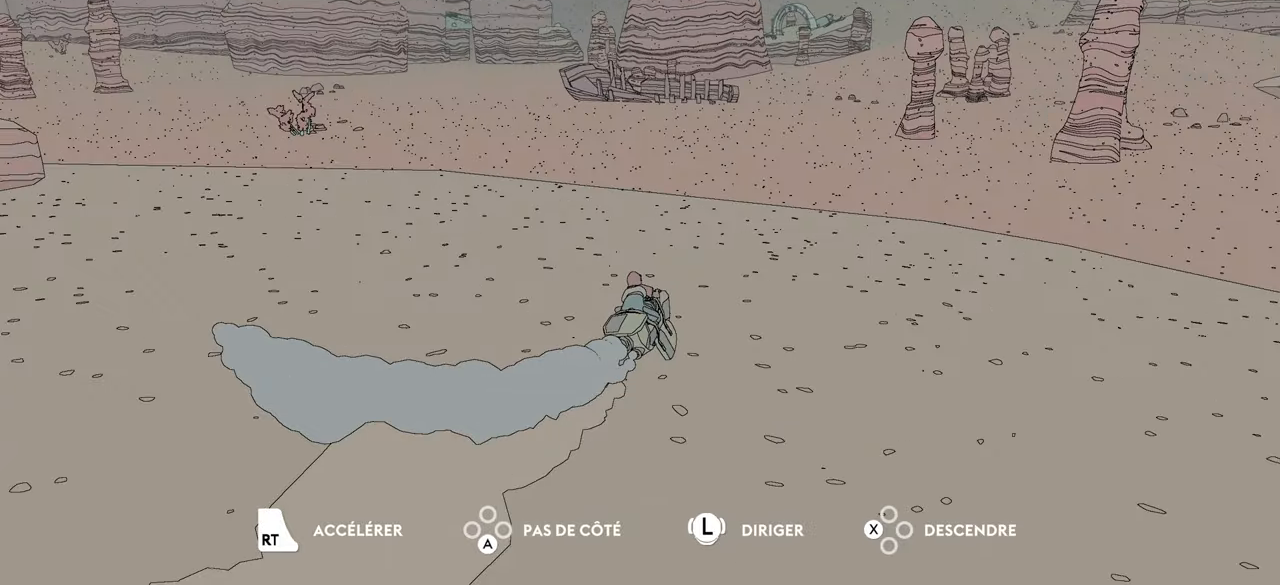
{"buttons": ["R2"], "left_stick": "up", "right_stick": "up-right", "events": [[234, "right_stick", "up-right"]]}
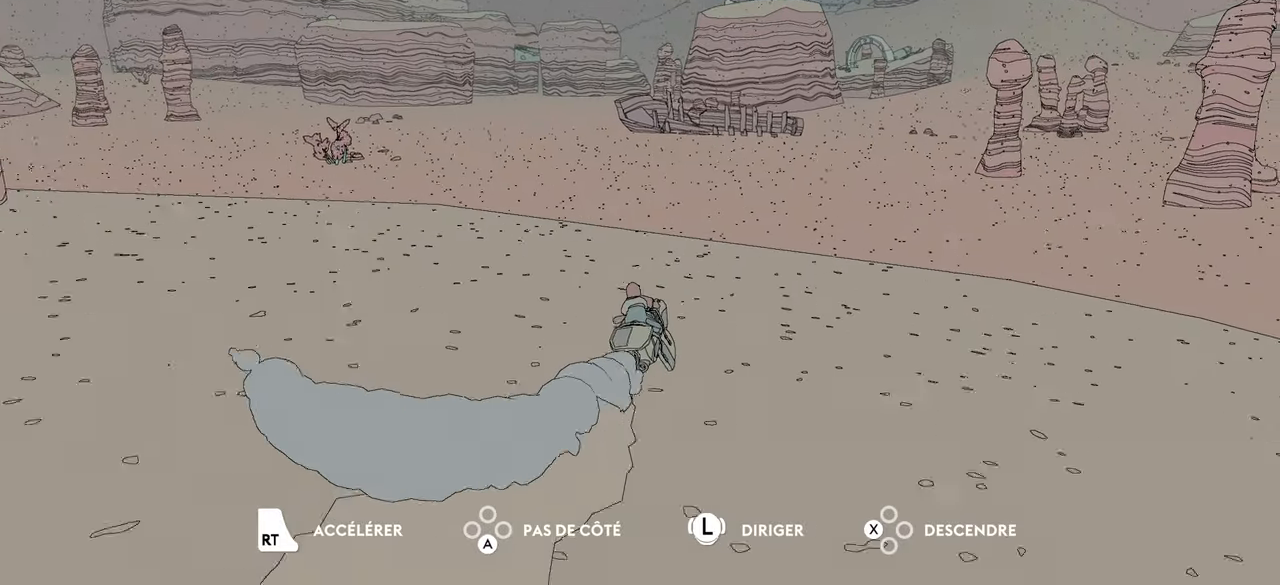
{"buttons": ["R2"], "left_stick": "up", "right_stick": "up-right", "events": [[34, "right_stick", "center"], [300, "right_stick", "up-right"]]}
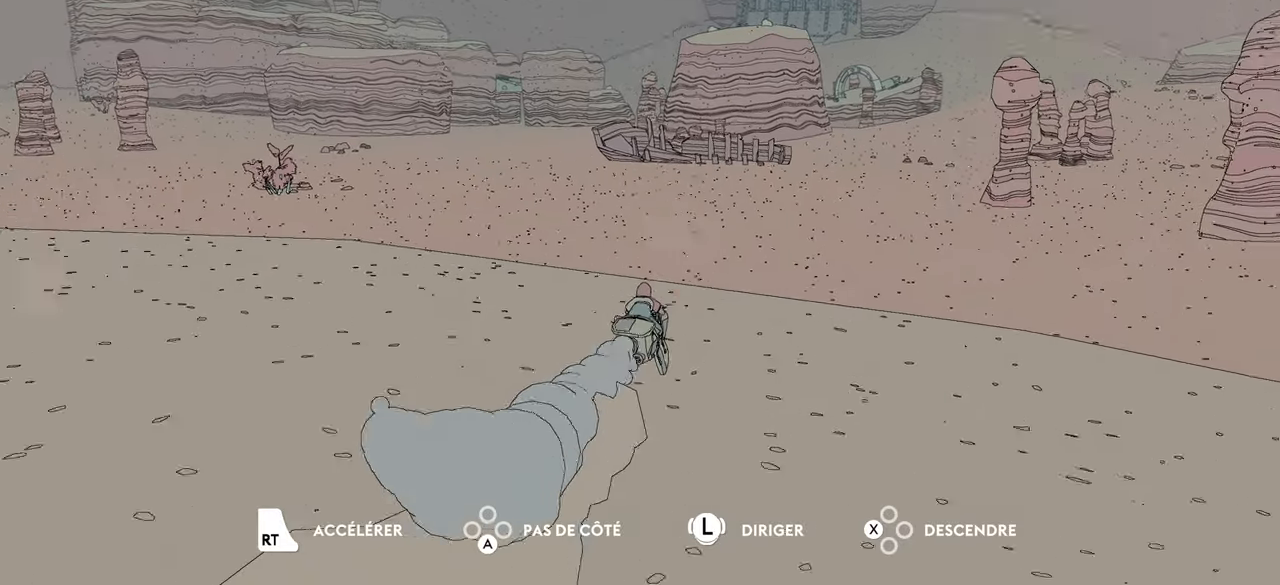
{"buttons": ["R2"], "left_stick": "up", "right_stick": "center", "events": [[117, "right_stick", "center"]]}
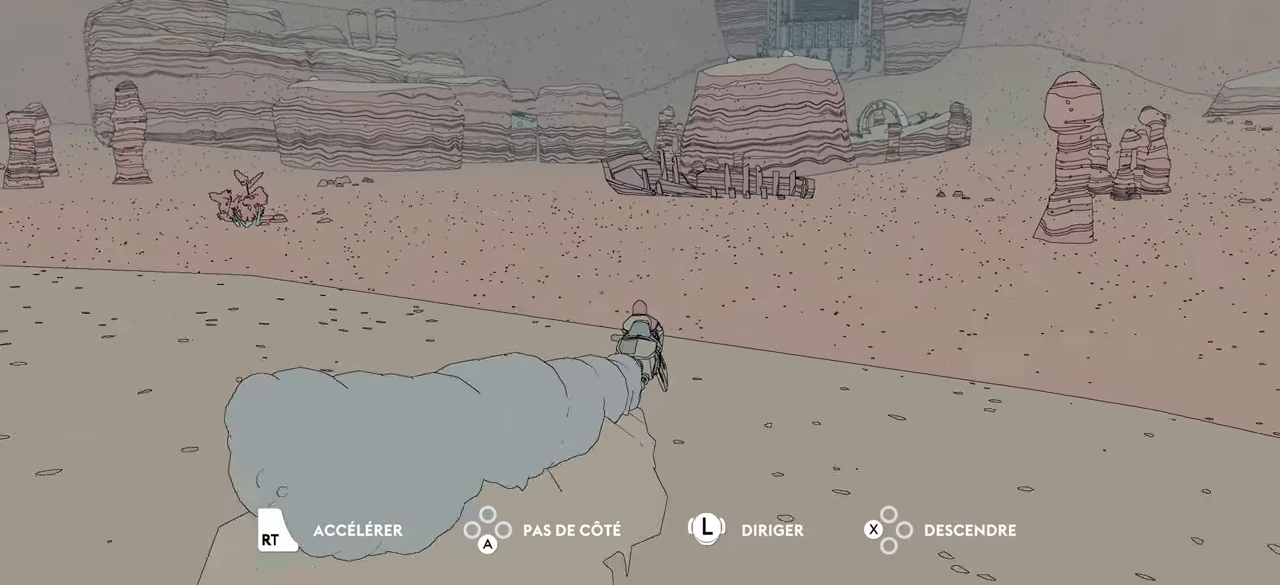
{"buttons": ["R2"], "left_stick": "center", "right_stick": "center", "events": [[67, "right_stick", "right"], [217, "right_stick", "center"], [467, "left_stick", "center"]]}
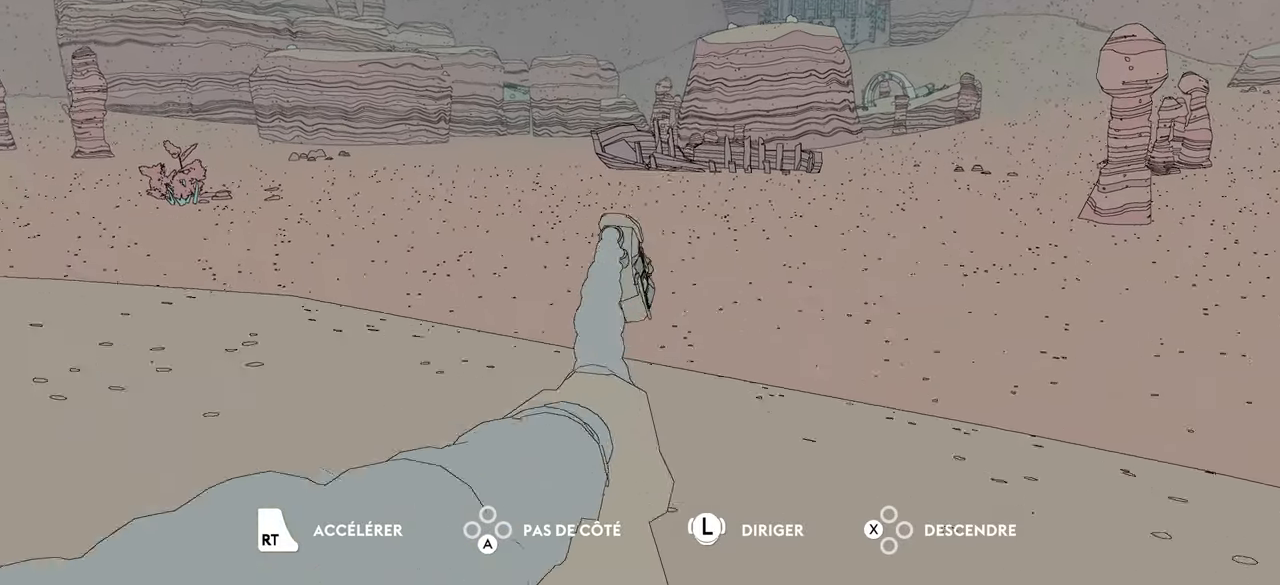
{"buttons": ["R2"], "left_stick": "down", "right_stick": "center", "events": [[467, "left_stick", "down"]]}
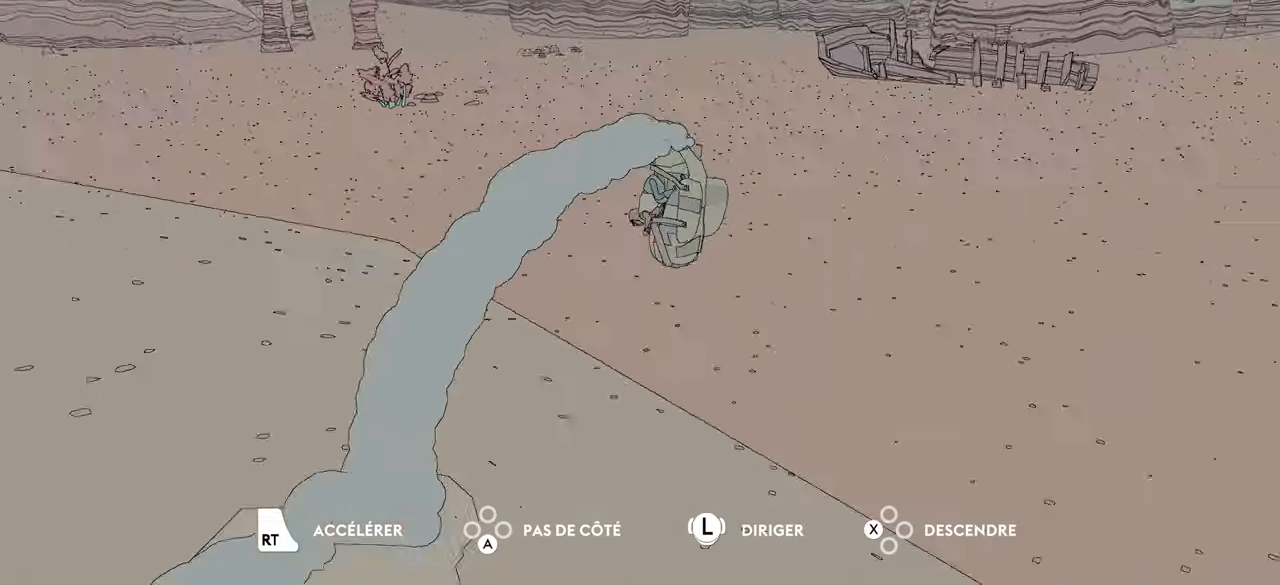
{"buttons": ["R2"], "left_stick": "down", "right_stick": "center", "events": []}
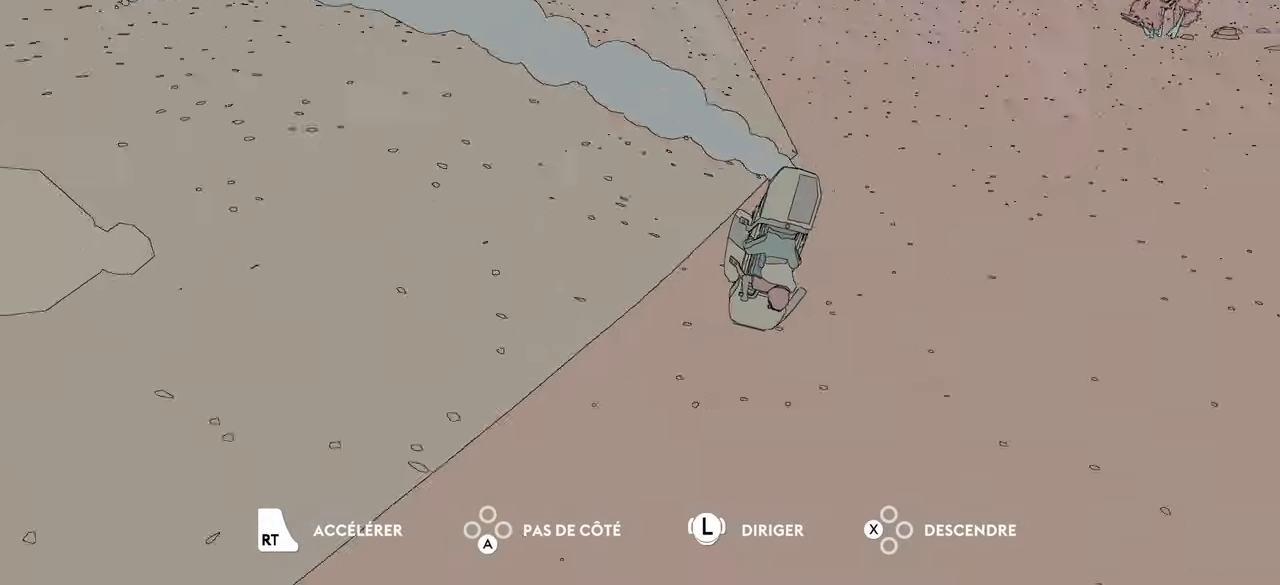
{"buttons": ["R2"], "left_stick": "center", "right_stick": "center", "events": [[134, "left_stick", "down-left"], [267, "left_stick", "center"]]}
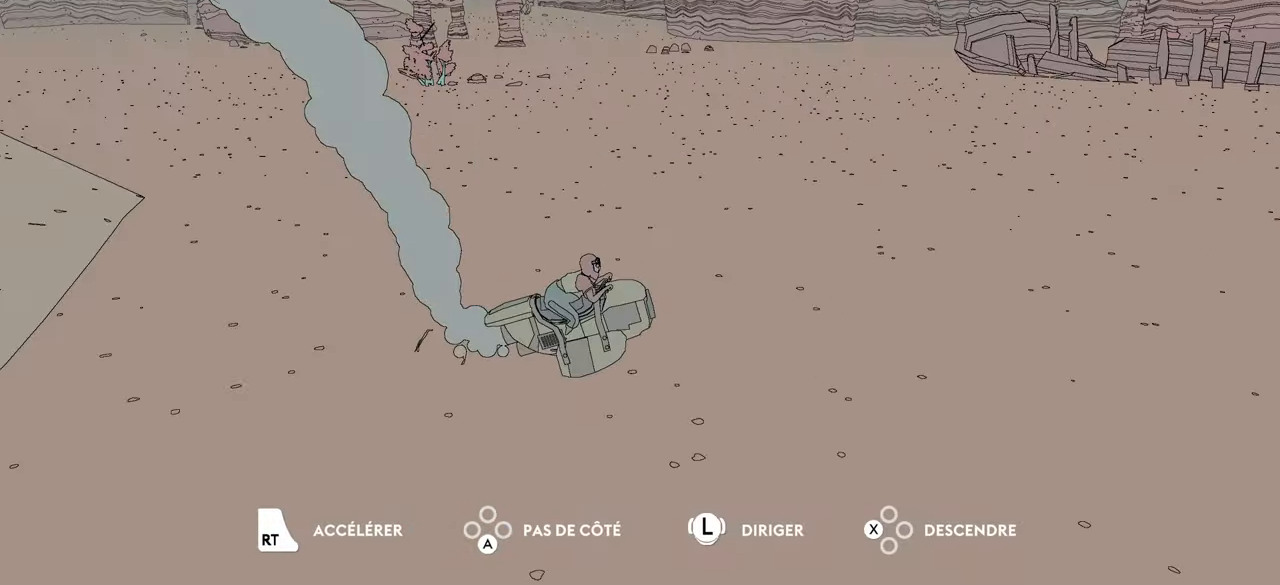
{"buttons": ["R2"], "left_stick": "center", "right_stick": "right", "events": [[467, "right_stick", "right"]]}
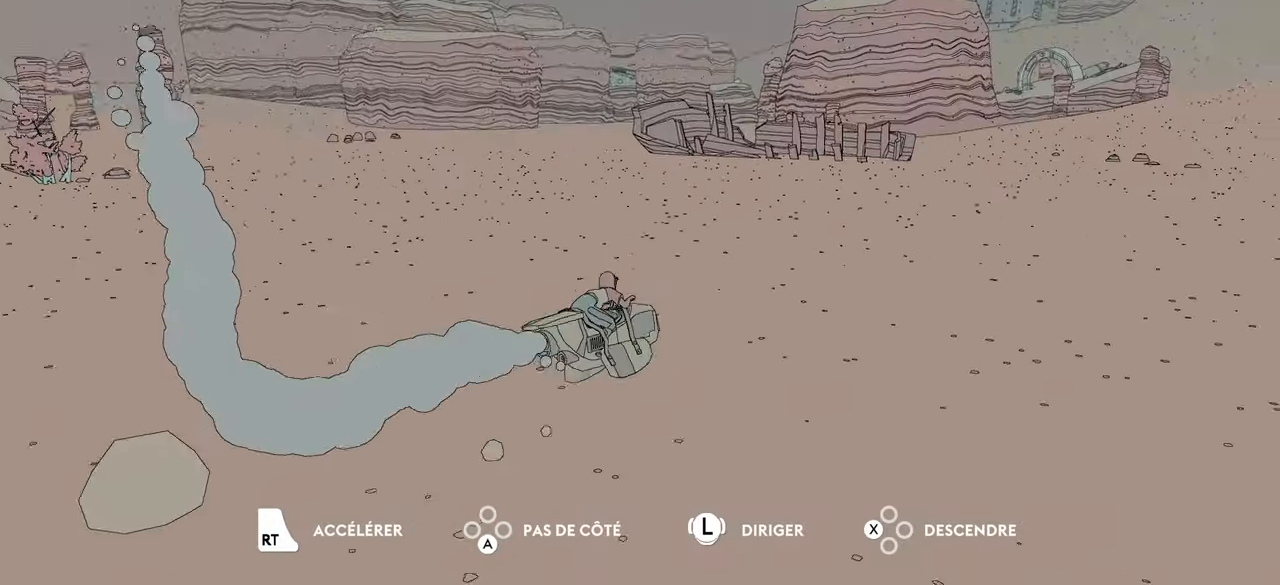
{"buttons": ["R2"], "left_stick": "center", "right_stick": "center", "events": [[267, "right_stick", "center"]]}